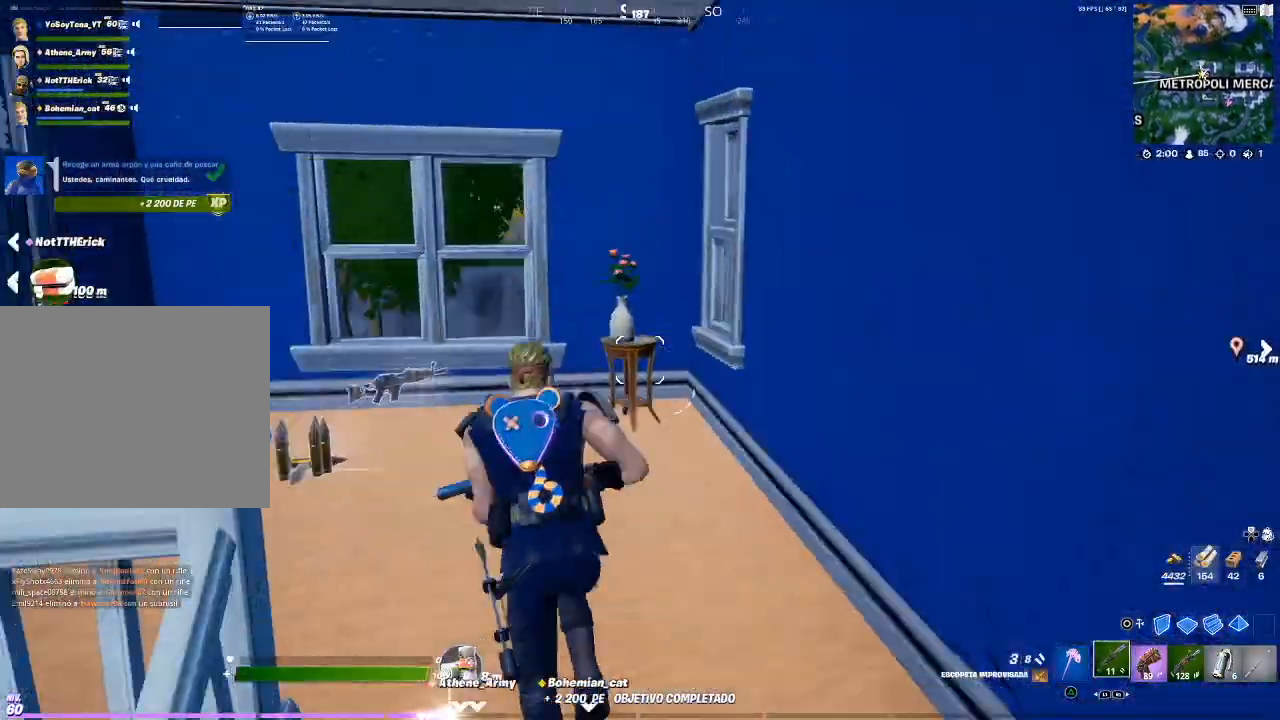
Gameplay with a controller (PlayStation layout); each line is a JSON object with the inputs held at the frame after it. "events" lists button and stick changes between this image and that frame as [ms after this image, input, new state], when the widget could be followed in between. Not read: L3.
{"buttons": [], "left_stick": "up", "right_stick": "center", "events": [[133, "right_stick", "center"], [367, "right_stick", "left"], [434, "left_stick", "up"], [500, "right_stick", "center"]]}
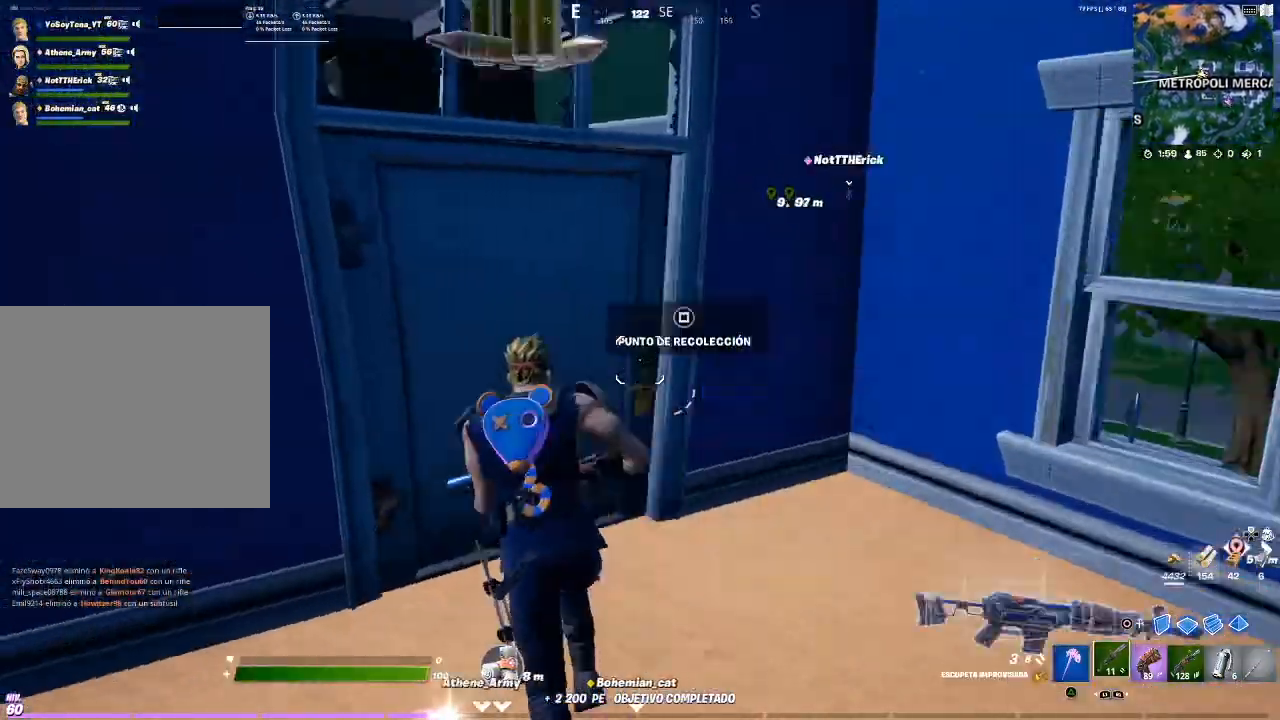
{"buttons": [], "left_stick": "up", "right_stick": "center", "events": [[334, "right_stick", "left"], [467, "right_stick", "center"]]}
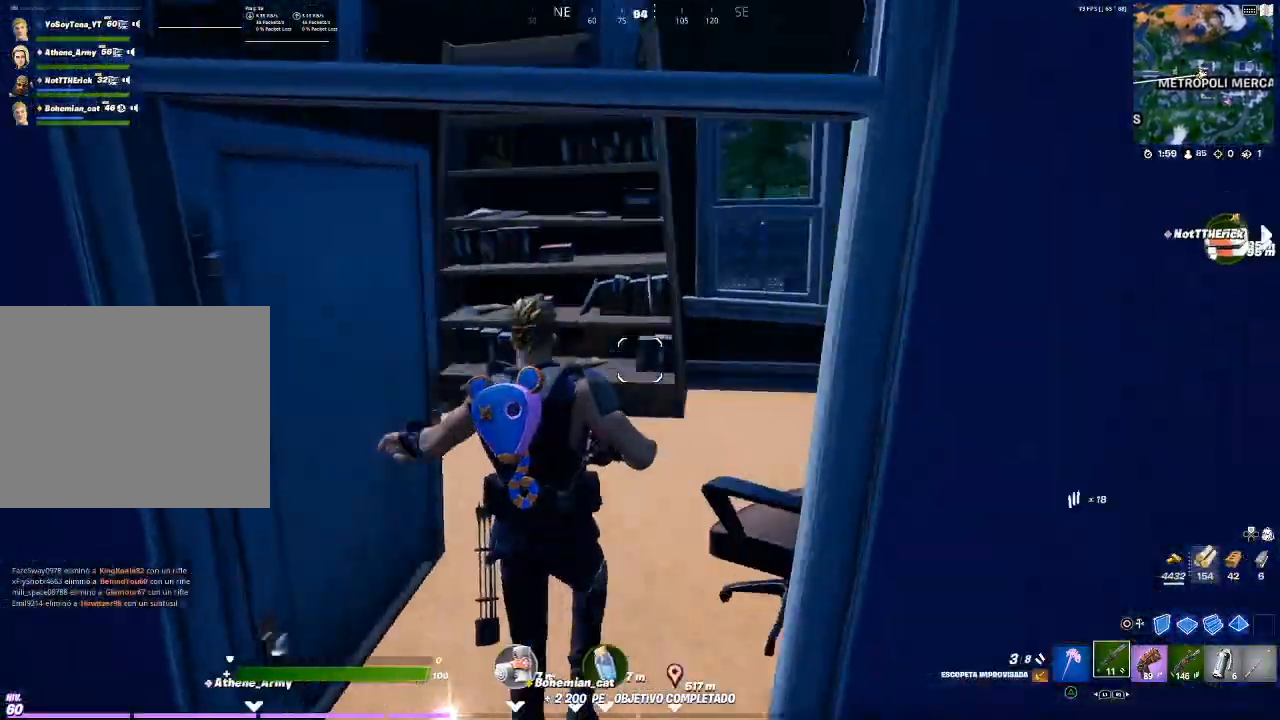
{"buttons": [], "left_stick": "up", "right_stick": "center", "events": [[167, "right_stick", "left"], [333, "right_stick", "center"]]}
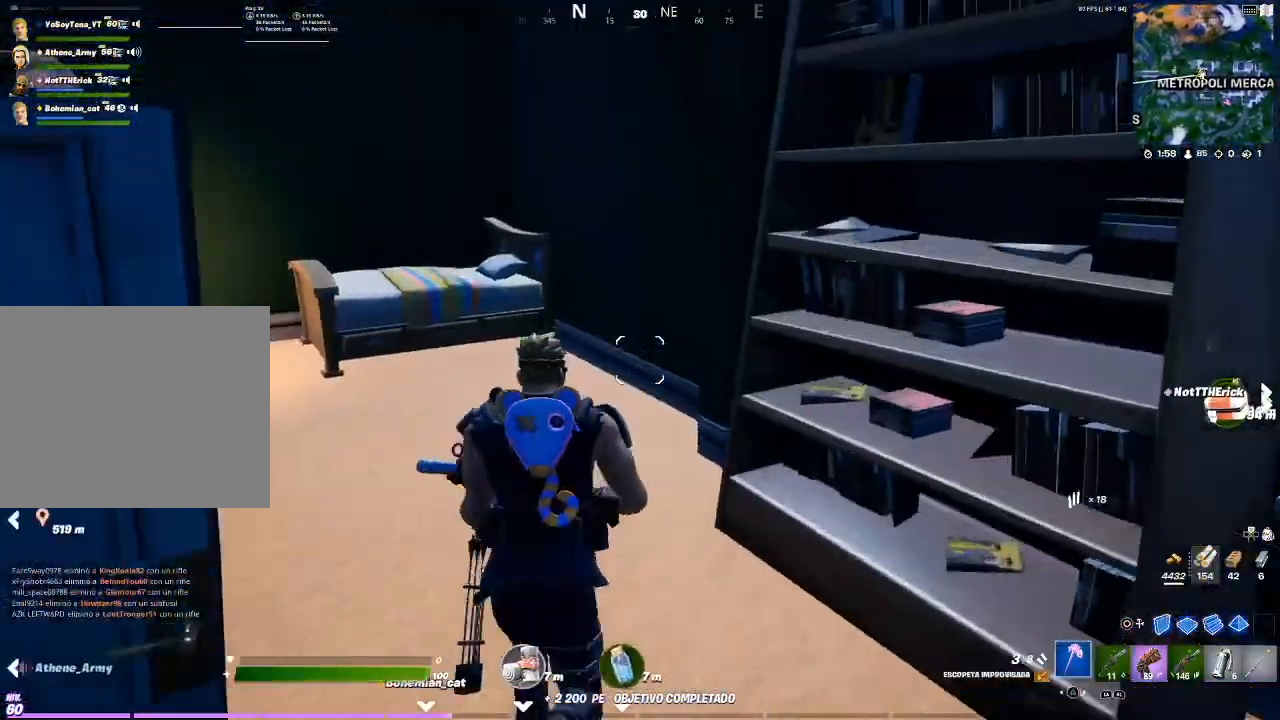
{"buttons": ["R2"], "left_stick": "up-left", "right_stick": "left", "events": [[34, "TRIANGLE", "down"], [34, "left_stick", "up-left"], [67, "TRIANGLE", "up"], [200, "right_stick", "left"], [367, "right_stick", "center"], [501, "R2", "down"], [501, "right_stick", "left"]]}
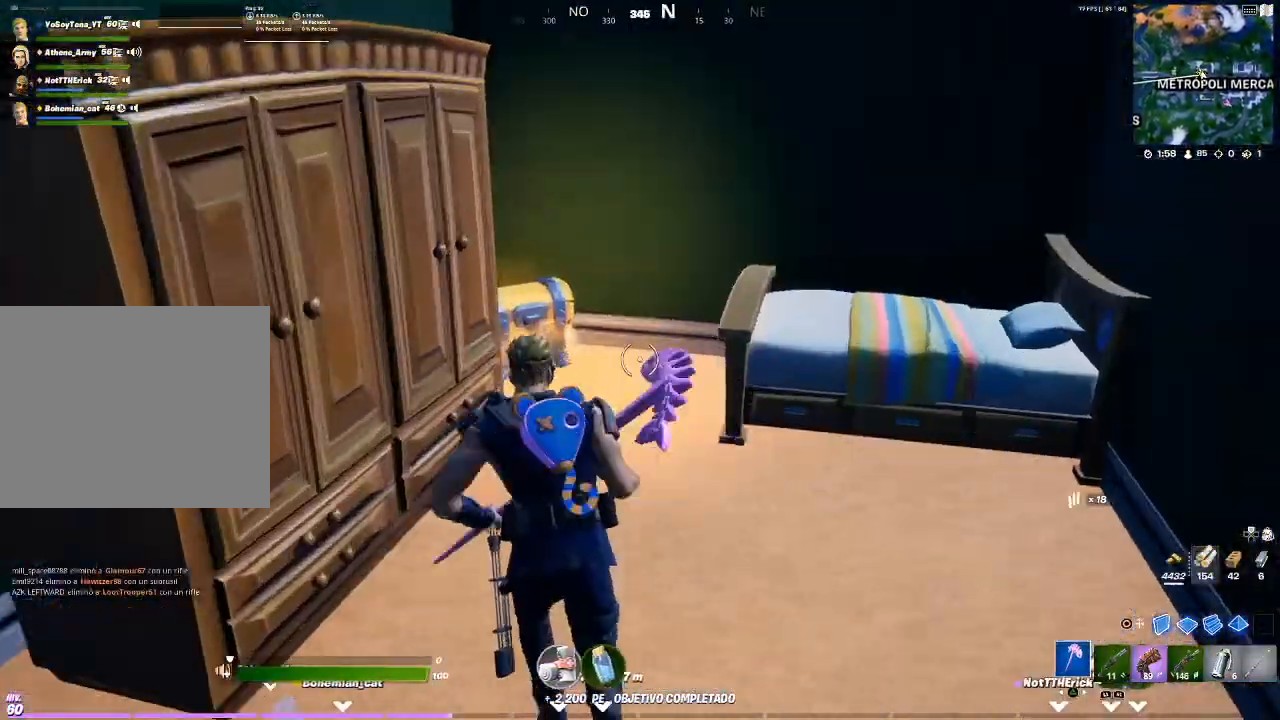
{"buttons": [], "left_stick": "right", "right_stick": "down-right", "events": [[66, "left_stick", "up"], [167, "right_stick", "center"], [233, "left_stick", "up-right"], [300, "R2", "up"], [300, "right_stick", "down-right"], [333, "left_stick", "right"]]}
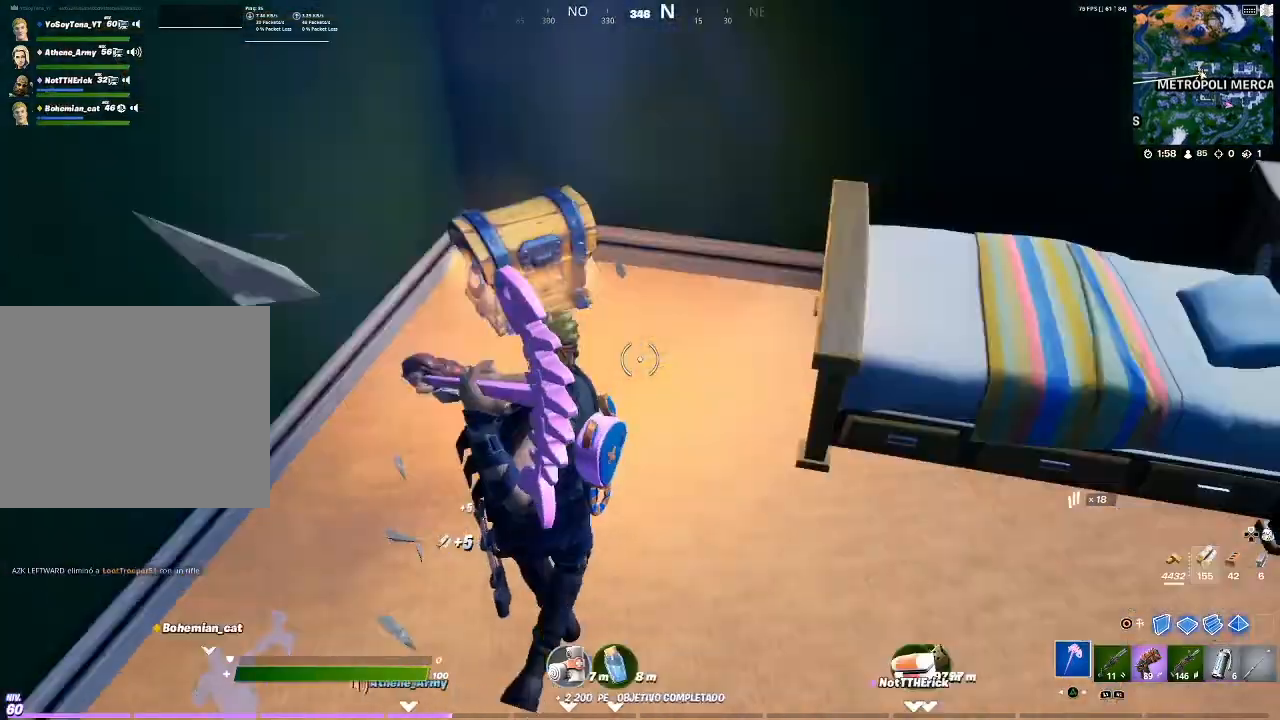
{"buttons": ["R1", "R2"], "left_stick": "down-right", "right_stick": "center", "events": [[34, "R2", "down"], [34, "right_stick", "center"], [67, "left_stick", "up-right"], [234, "R1", "down"], [301, "right_stick", "left"], [367, "R1", "up"], [367, "left_stick", "down-right"], [467, "R1", "down"], [467, "right_stick", "center"]]}
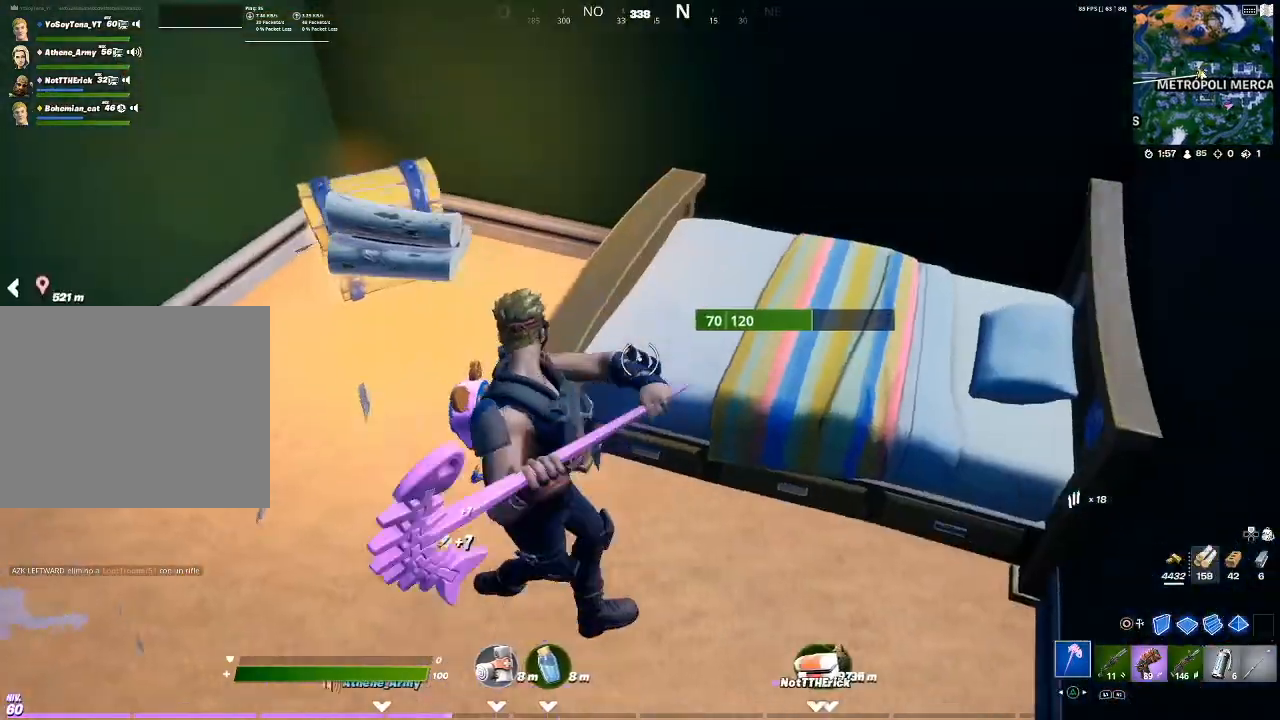
{"buttons": ["R1", "R2"], "left_stick": "up", "right_stick": "center", "events": [[33, "R3", "down"], [100, "R3", "up"], [100, "left_stick", "down-left"], [133, "R1", "up"], [200, "R1", "down"], [267, "R1", "up"], [367, "left_stick", "up"], [400, "R1", "down"]]}
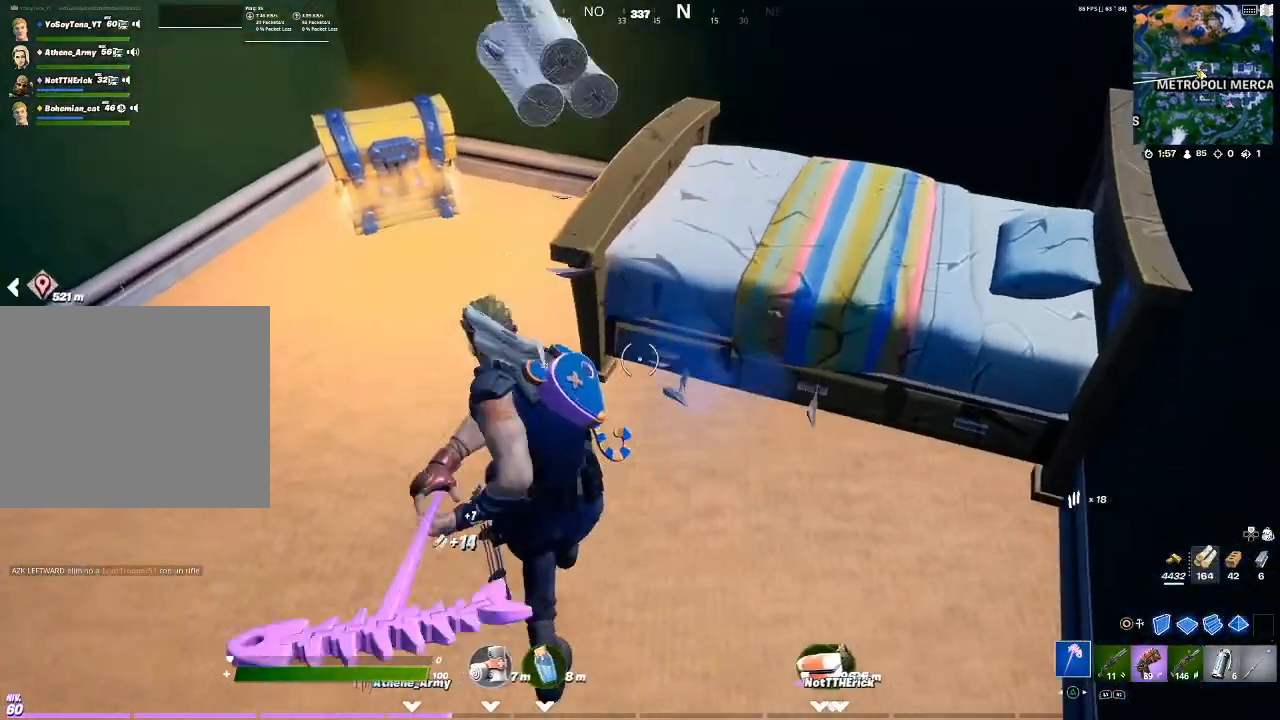
{"buttons": [], "left_stick": "up", "right_stick": "left", "events": [[167, "left_stick", "up-right"], [301, "R1", "up"], [301, "left_stick", "up"], [334, "R2", "up"], [334, "right_stick", "left"]]}
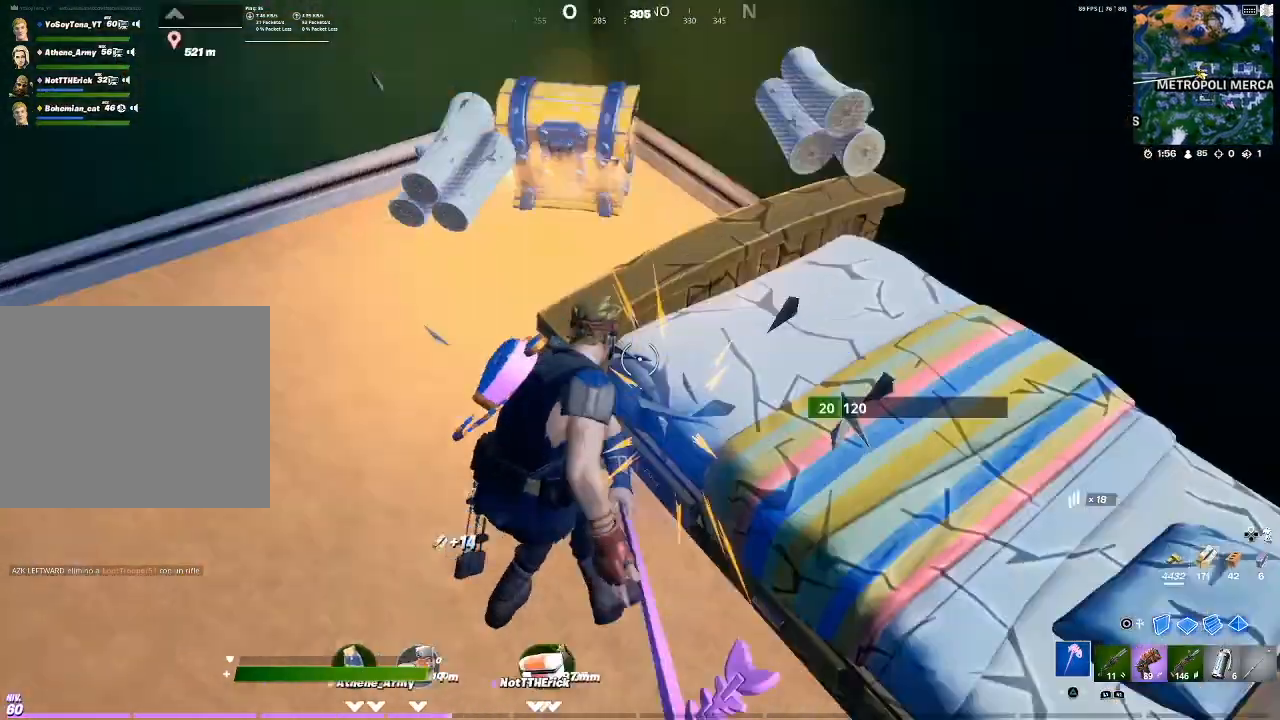
{"buttons": [], "left_stick": "up-right", "right_stick": "center", "events": [[67, "right_stick", "center"], [267, "SQUARE", "down"], [300, "SQUARE", "up"], [367, "left_stick", "up-right"], [434, "SQUARE", "down"], [500, "SQUARE", "up"]]}
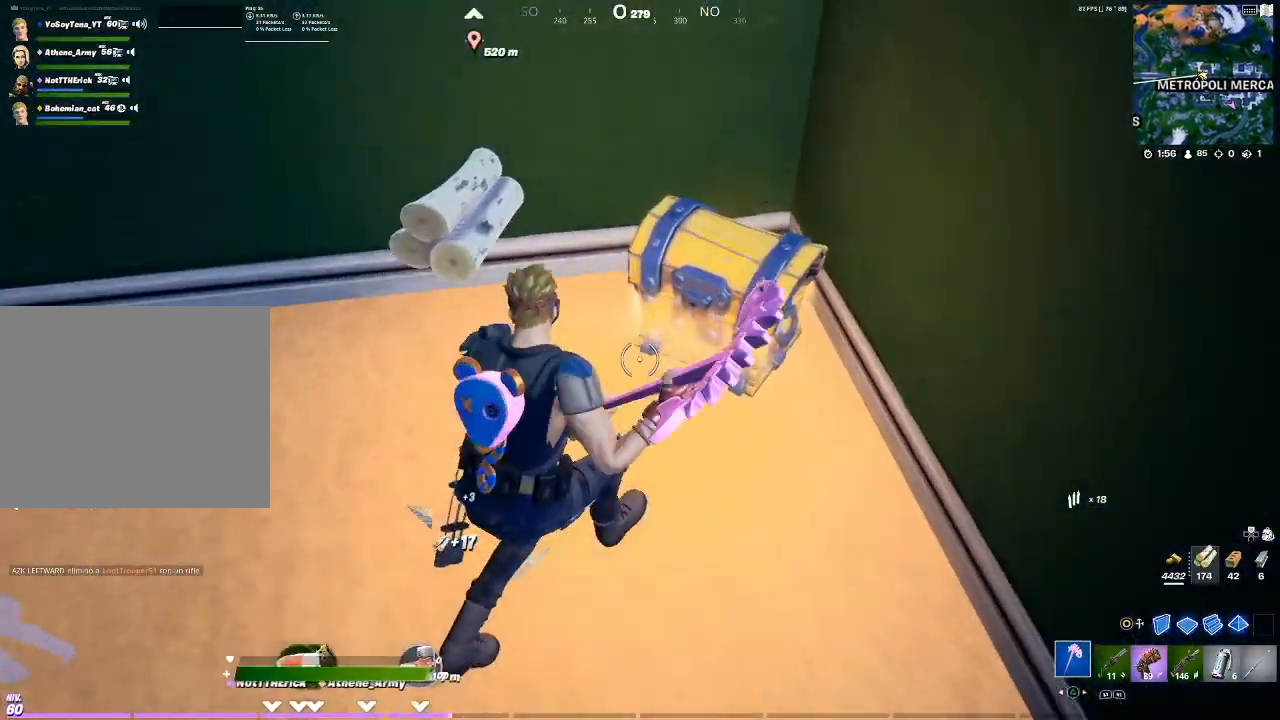
{"buttons": [], "left_stick": "center", "right_stick": "center", "events": [[134, "left_stick", "center"], [167, "SQUARE", "down"], [267, "SQUARE", "up"]]}
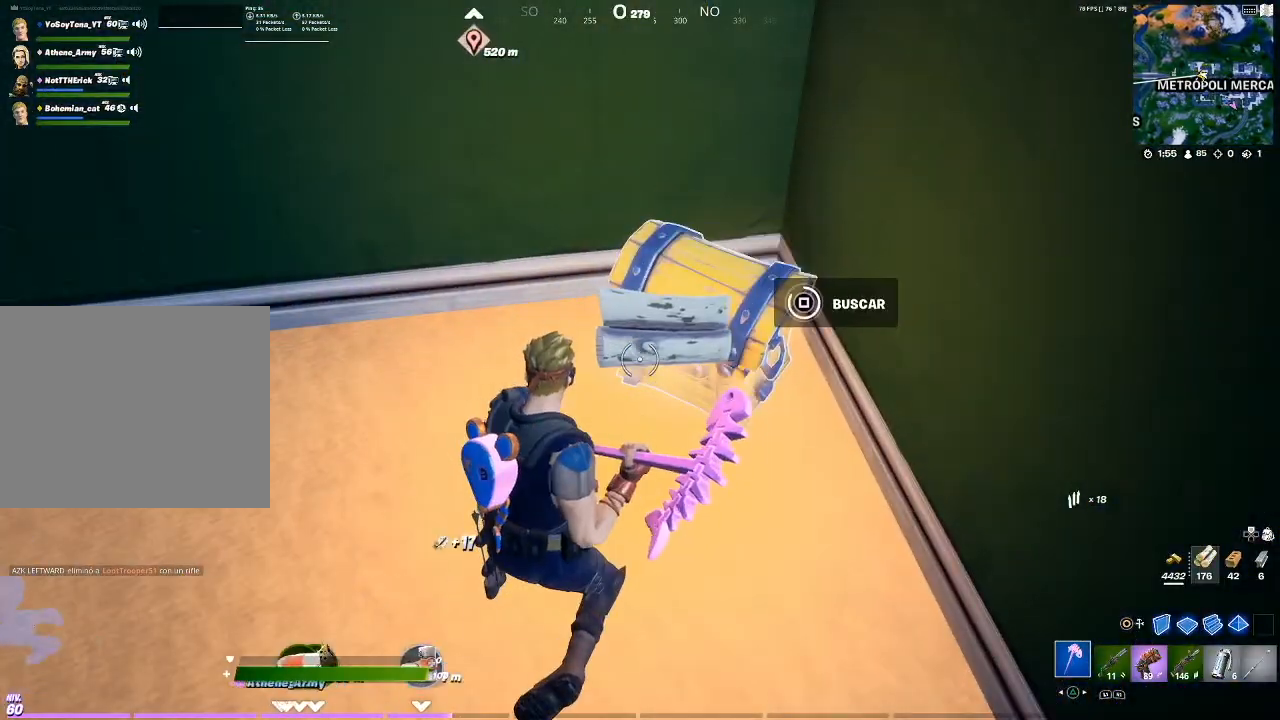
{"buttons": [], "left_stick": "up", "right_stick": "center", "events": [[100, "left_stick", "up"], [167, "right_stick", "up-left"], [333, "R1", "down"], [333, "right_stick", "center"], [434, "R1", "up"]]}
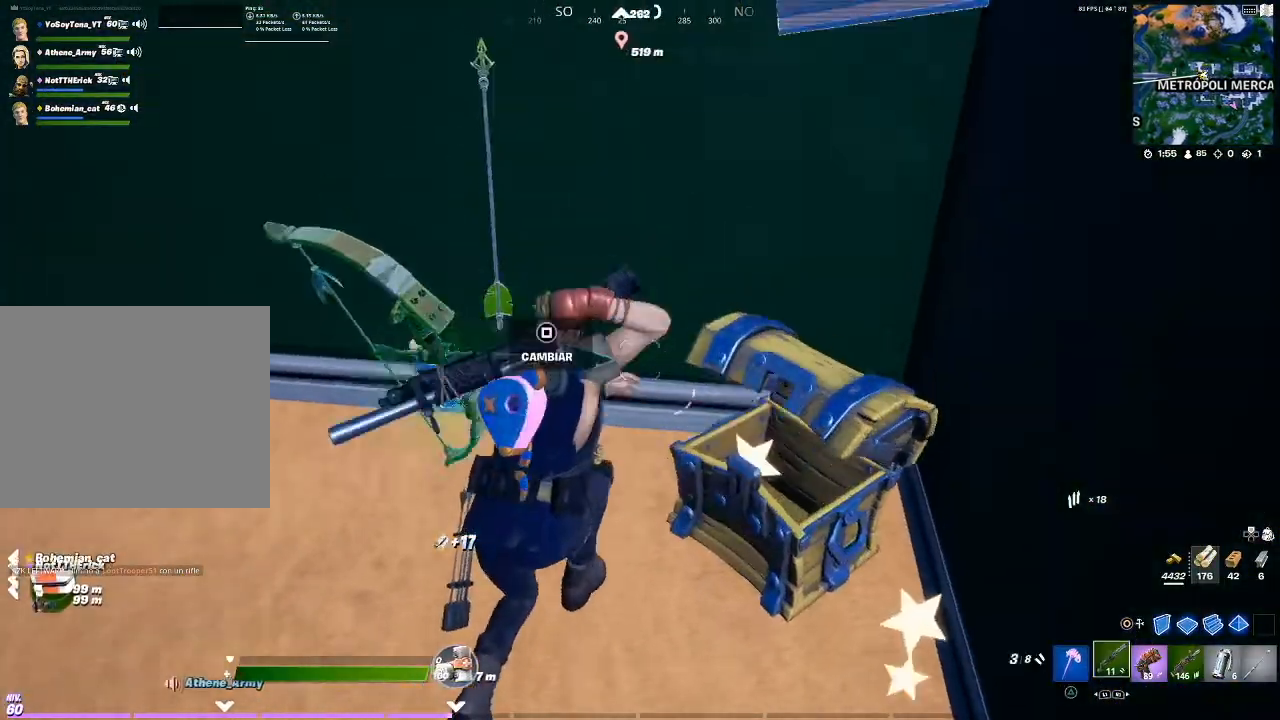
{"buttons": [], "left_stick": "up-left", "right_stick": "center", "events": [[100, "left_stick", "right"], [100, "right_stick", "left"], [167, "left_stick", "down-left"], [234, "left_stick", "left"], [234, "right_stick", "center"], [434, "left_stick", "up-left"]]}
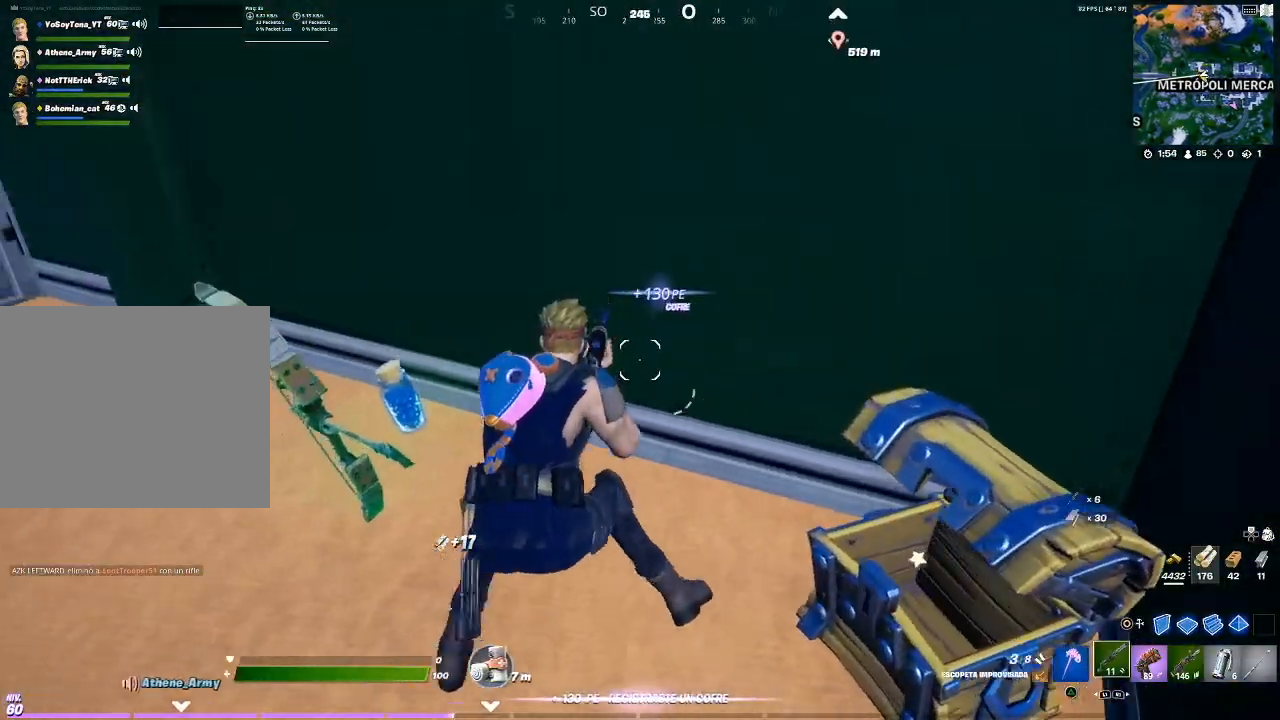
{"buttons": ["L1"], "left_stick": "down-left", "right_stick": "center", "events": [[100, "left_stick", "up"], [100, "right_stick", "left"], [267, "right_stick", "center"], [300, "left_stick", "right"], [467, "left_stick", "down-left"], [500, "L1", "down"]]}
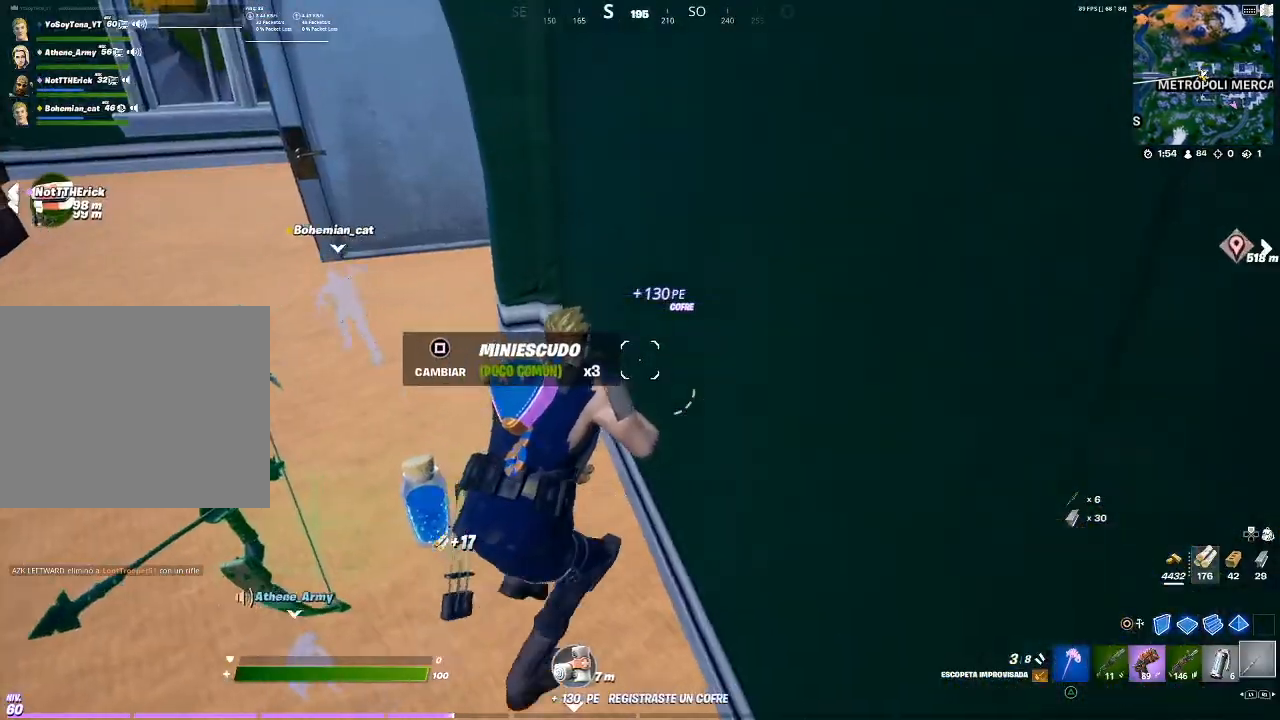
{"buttons": ["L1"], "left_stick": "center", "right_stick": "center", "events": [[100, "L1", "up"], [267, "left_stick", "down"], [401, "L1", "down"], [401, "left_stick", "center"]]}
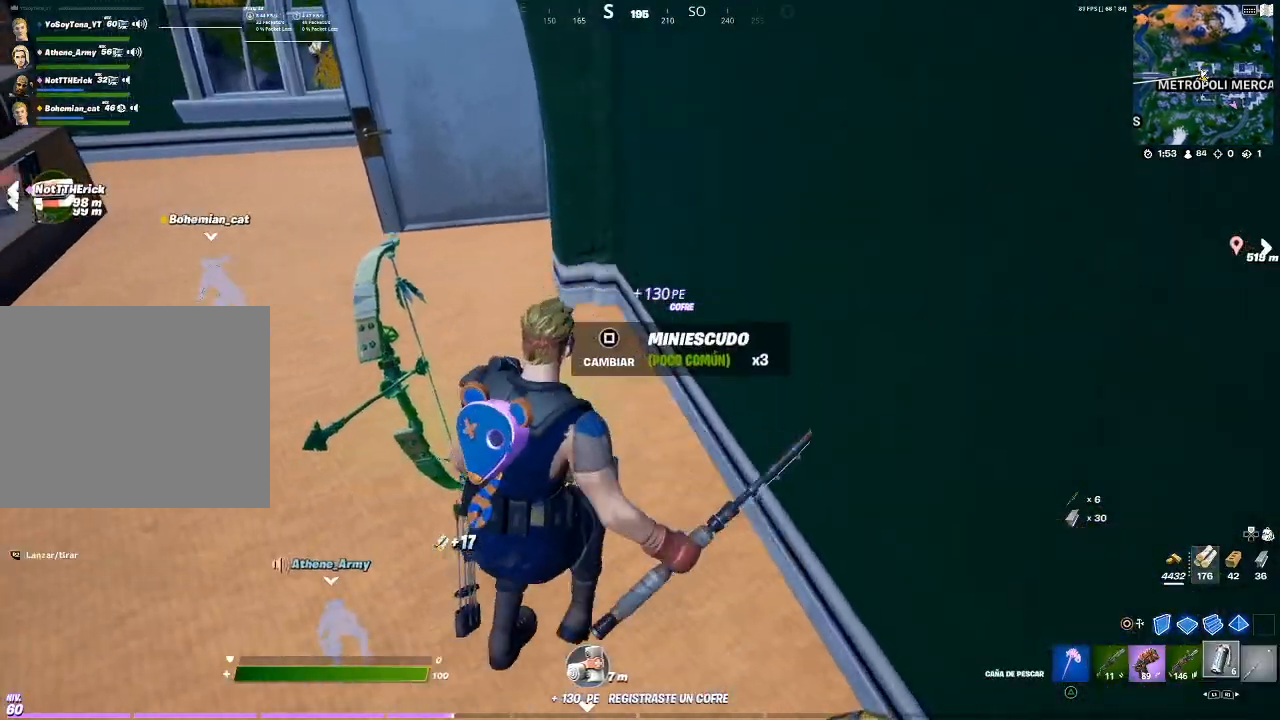
{"buttons": [], "left_stick": "up-left", "right_stick": "center", "events": [[33, "L1", "up"], [67, "L1", "down"], [167, "L1", "up"], [300, "left_stick", "up-left"]]}
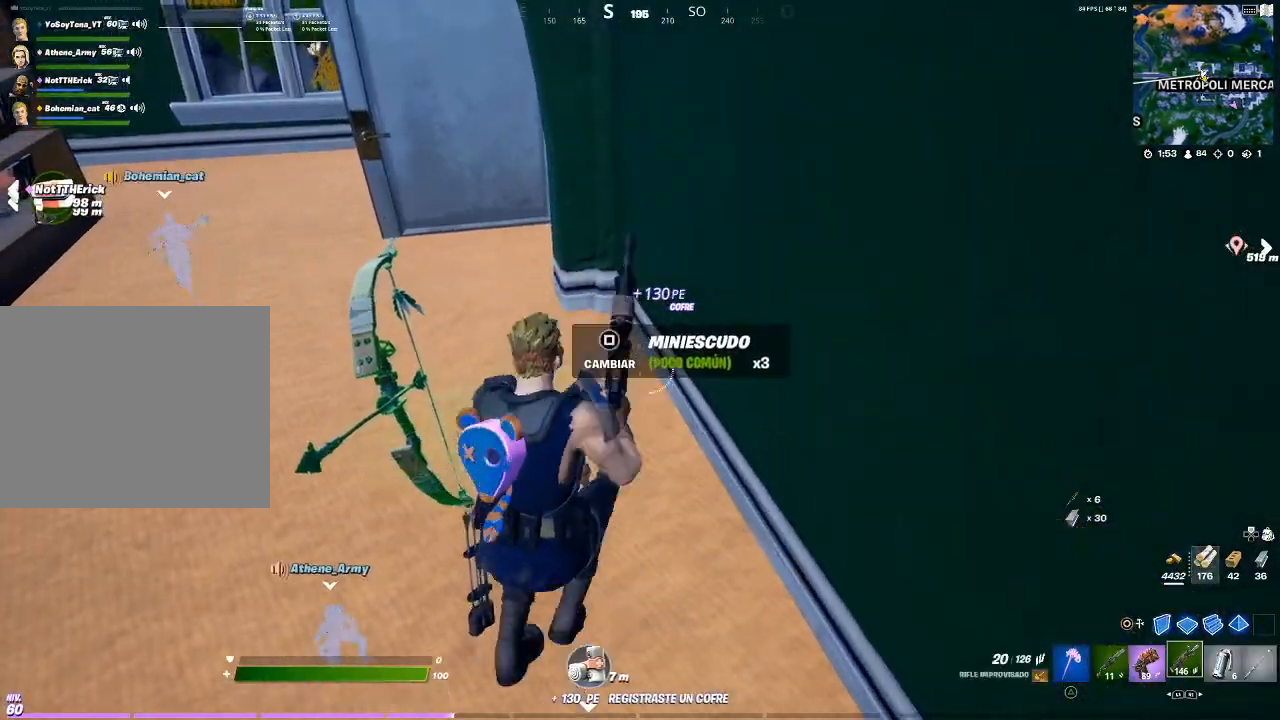
{"buttons": [], "left_stick": "center", "right_stick": "center", "events": [[67, "left_stick", "center"], [134, "L1", "down"], [267, "L1", "up"], [334, "SQUARE", "down"], [434, "SQUARE", "up"]]}
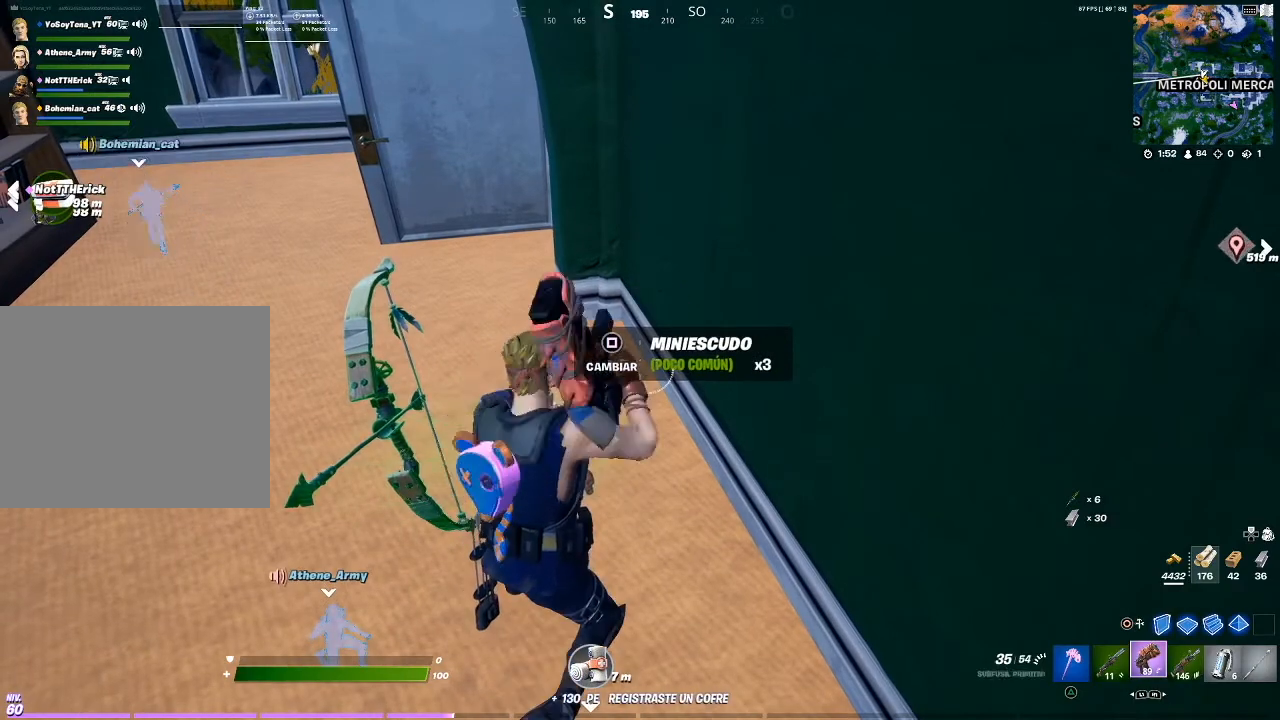
{"buttons": [], "left_stick": "center", "right_stick": "center", "events": [[33, "DPAD_UP", "down"], [167, "DPAD_UP", "up"], [367, "DPAD_RIGHT", "down"], [500, "DPAD_RIGHT", "up"]]}
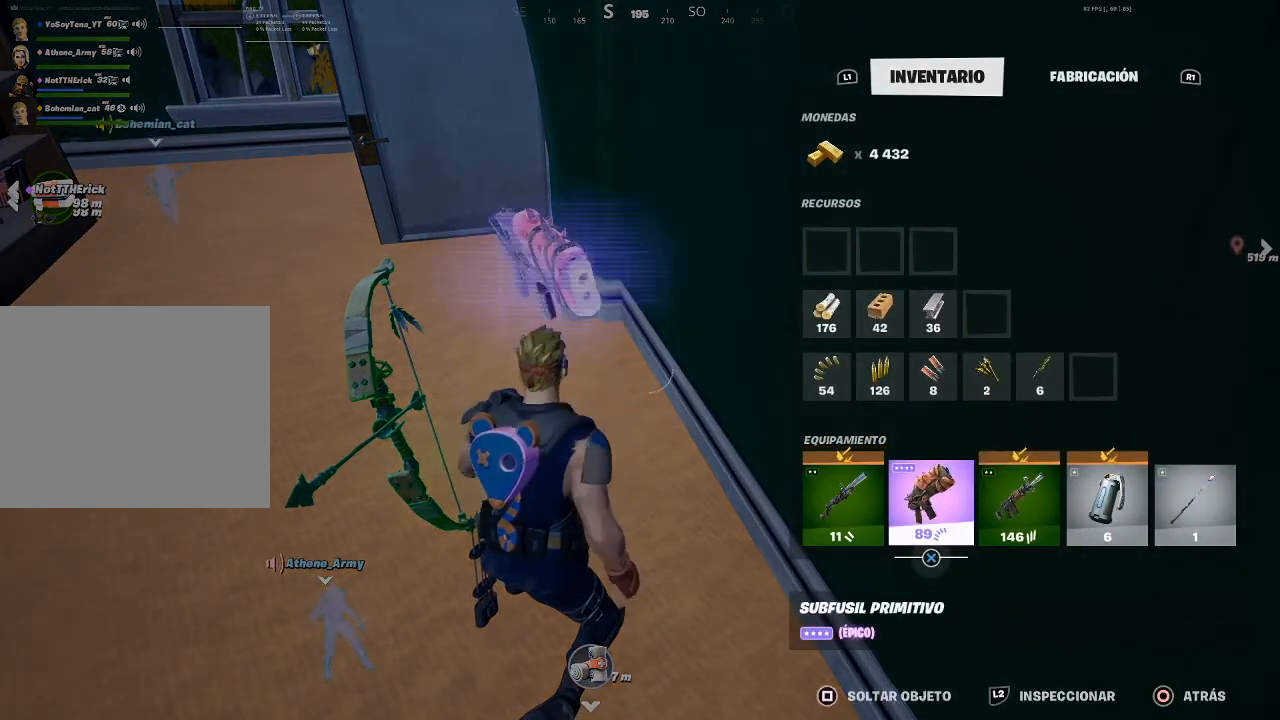
{"buttons": ["CROSS"], "left_stick": "center", "right_stick": "center", "events": [[200, "CROSS", "down"], [367, "CROSS", "up"], [401, "DPAD_RIGHT", "down"], [501, "CROSS", "down"], [501, "DPAD_RIGHT", "up"]]}
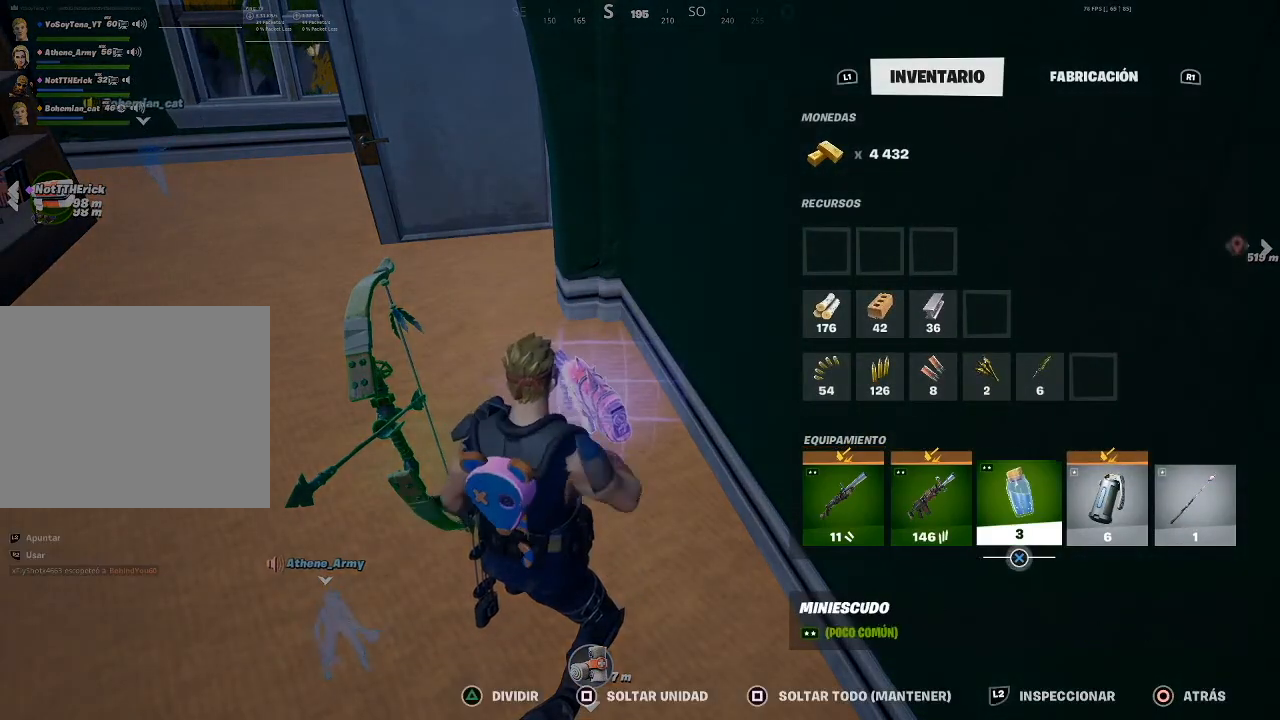
{"buttons": [], "left_stick": "center", "right_stick": "center", "events": [[33, "CROSS", "up"]]}
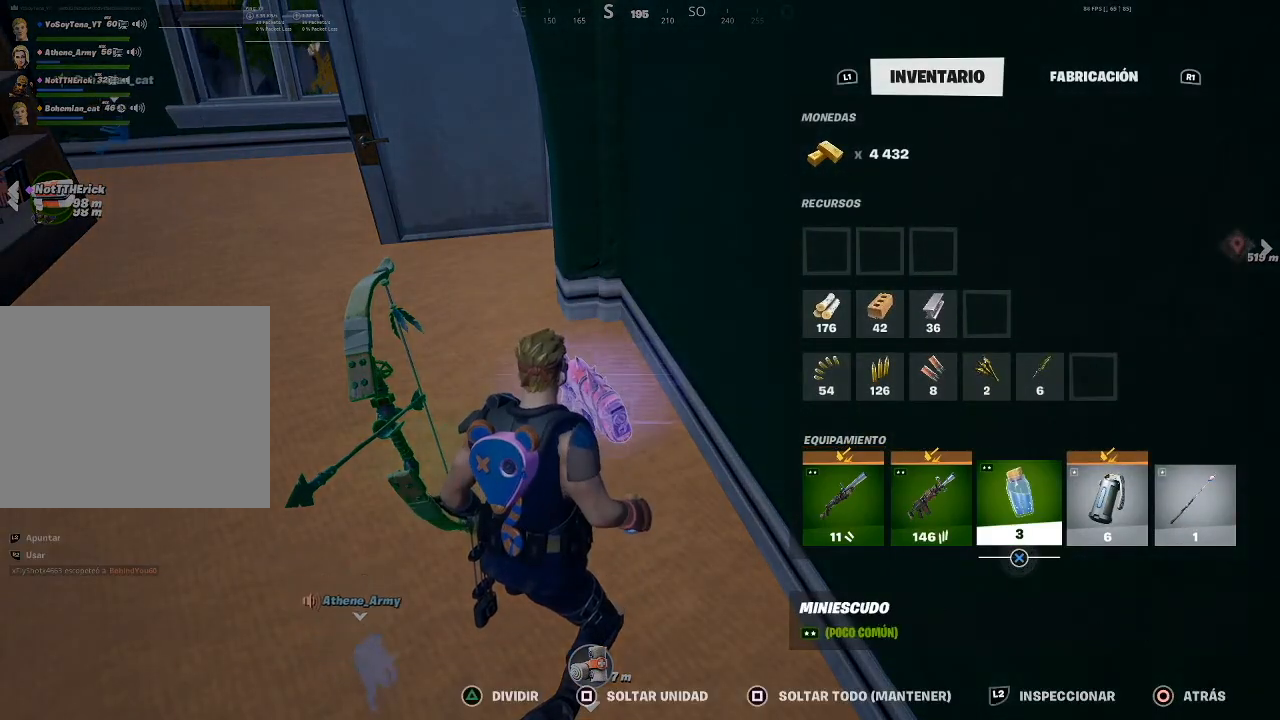
{"buttons": [], "left_stick": "center", "right_stick": "center", "events": []}
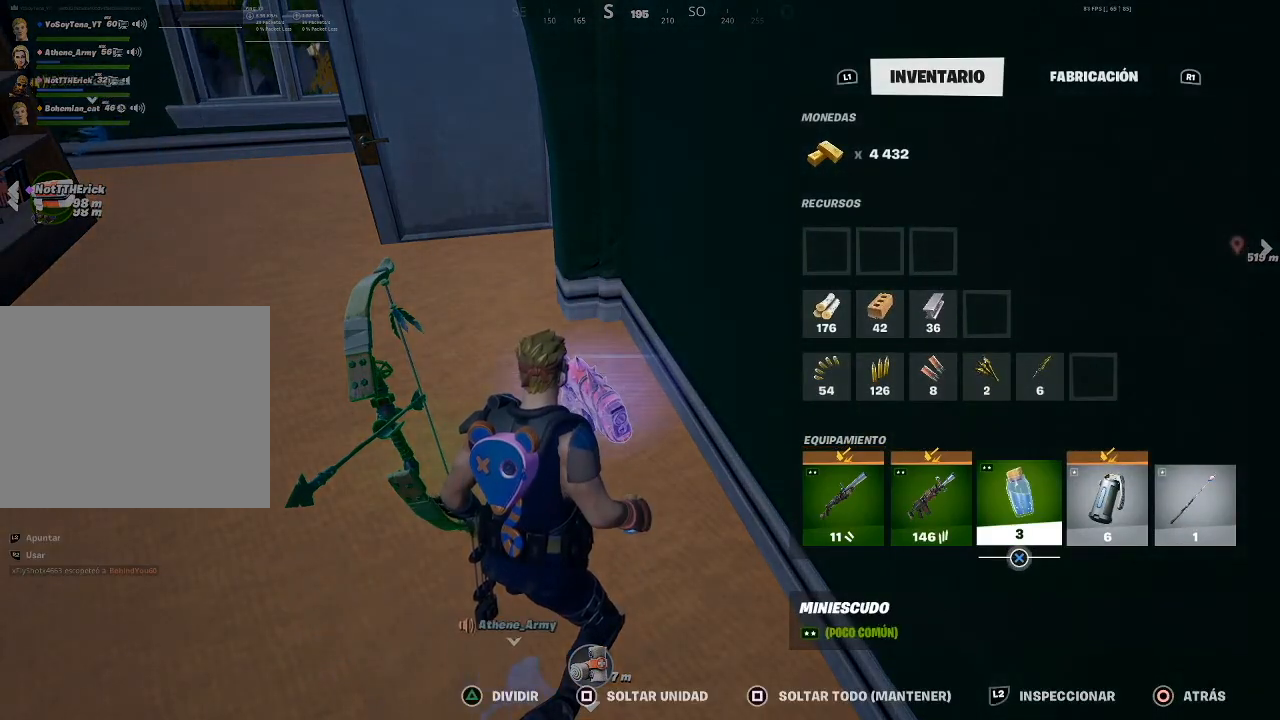
{"buttons": [], "left_stick": "center", "right_stick": "center", "events": [[67, "CROSS", "down"], [134, "CROSS", "up"], [201, "DPAD_RIGHT", "down"], [267, "DPAD_RIGHT", "up"], [301, "CROSS", "down"], [401, "CROSS", "up"]]}
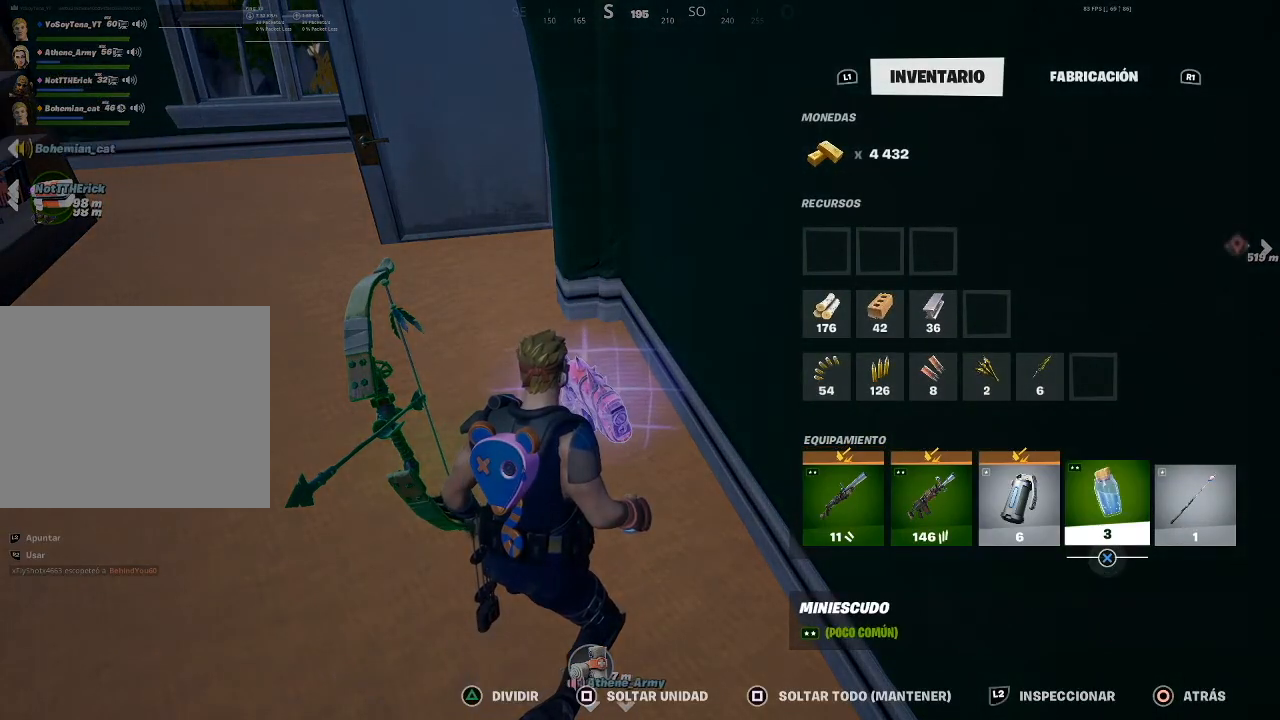
{"buttons": ["CIRCLE"], "left_stick": "center", "right_stick": "center", "events": [[200, "CROSS", "down"], [233, "CROSS", "up"], [300, "DPAD_RIGHT", "down"], [367, "CROSS", "down"], [367, "DPAD_RIGHT", "up"], [434, "CROSS", "up"], [500, "CIRCLE", "down"]]}
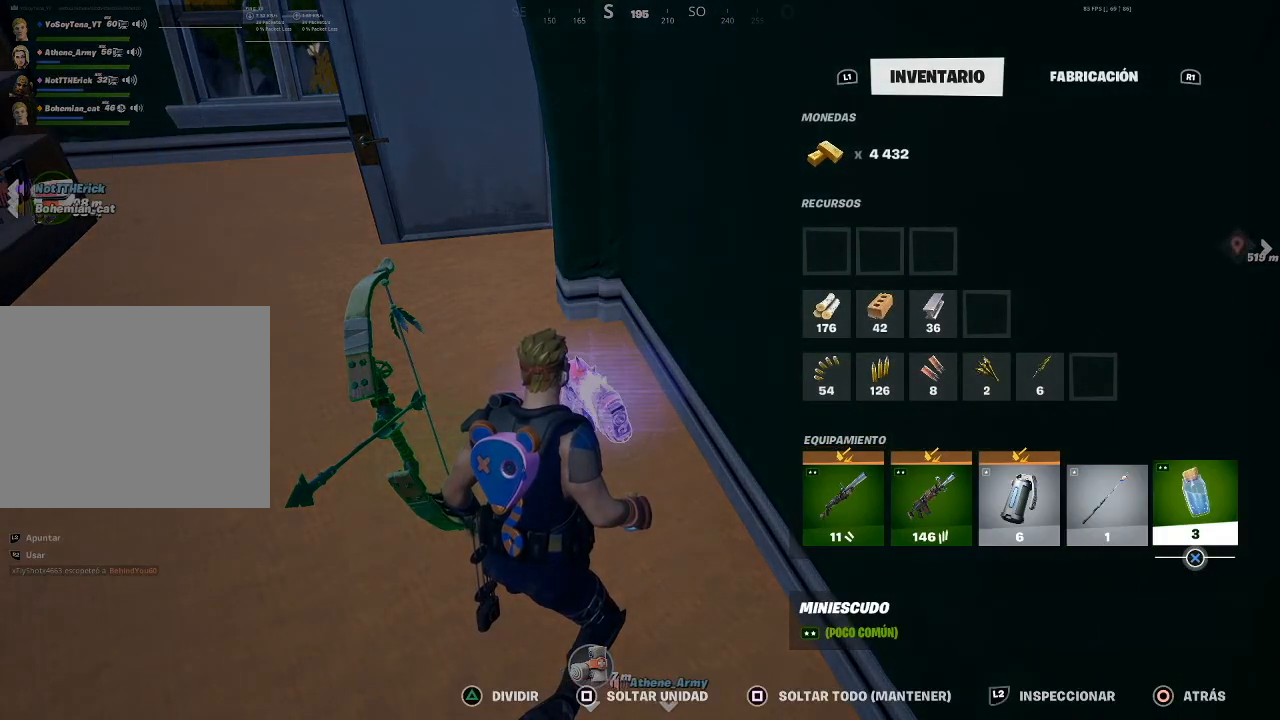
{"buttons": ["CROSS"], "left_stick": "up-left", "right_stick": "center", "events": [[67, "CIRCLE", "up"], [134, "left_stick", "left"], [167, "right_stick", "down-left"], [367, "right_stick", "center"], [401, "left_stick", "up-left"], [501, "CROSS", "down"]]}
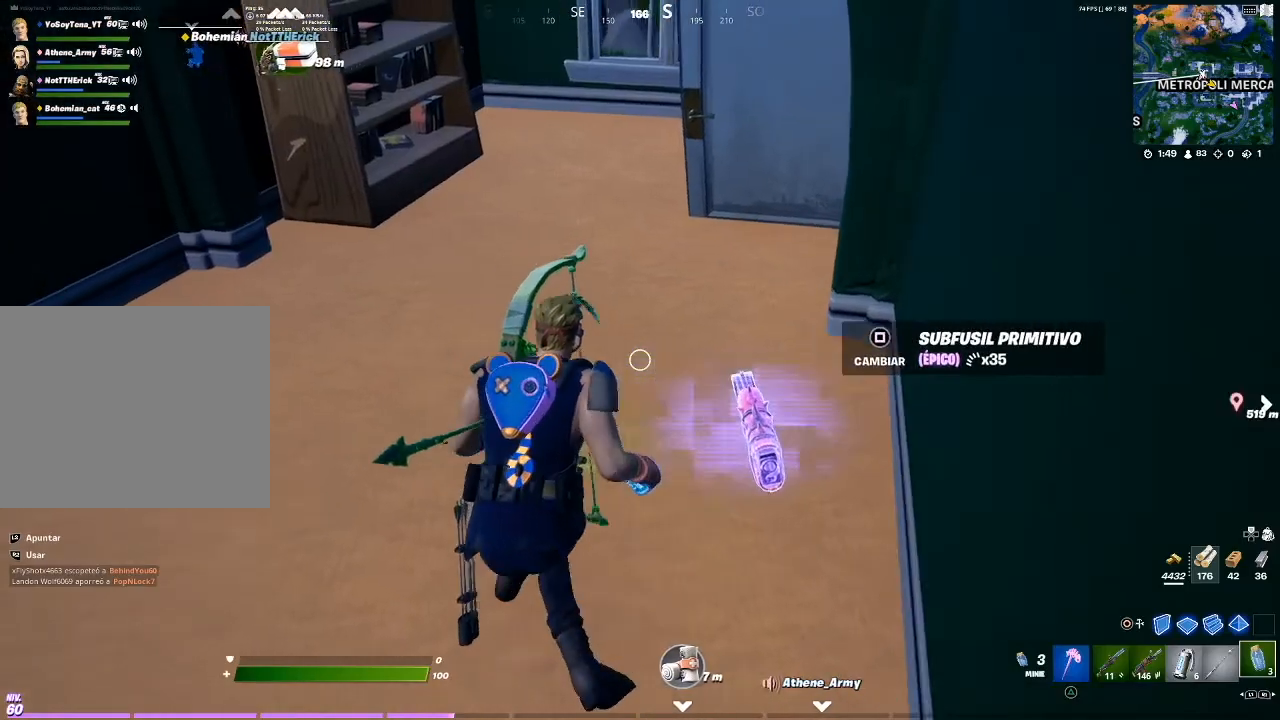
{"buttons": ["L1"], "left_stick": "down", "right_stick": "right", "events": [[100, "CROSS", "up"], [300, "left_stick", "center"], [367, "left_stick", "down"], [434, "L1", "down"], [500, "right_stick", "right"]]}
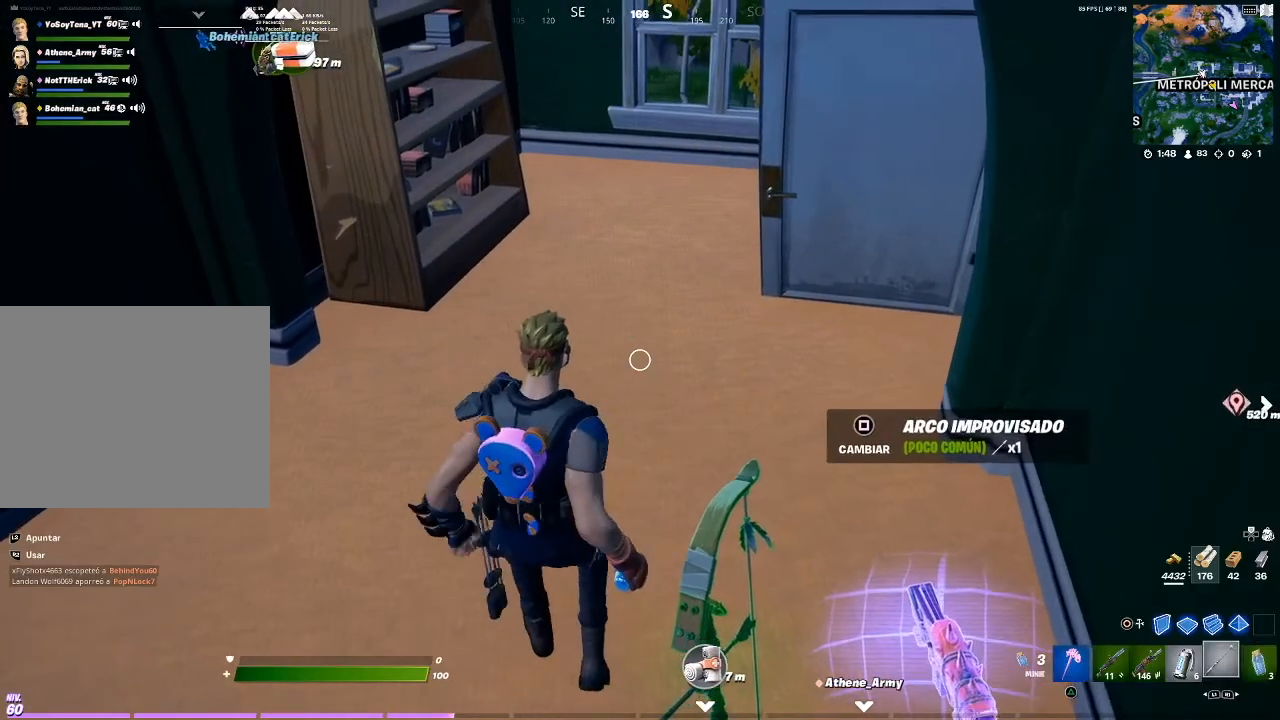
{"buttons": [], "left_stick": "up-left", "right_stick": "up-right", "events": [[67, "L1", "up"], [100, "right_stick", "center"], [234, "left_stick", "left"], [301, "left_stick", "up-left"], [334, "right_stick", "up-right"]]}
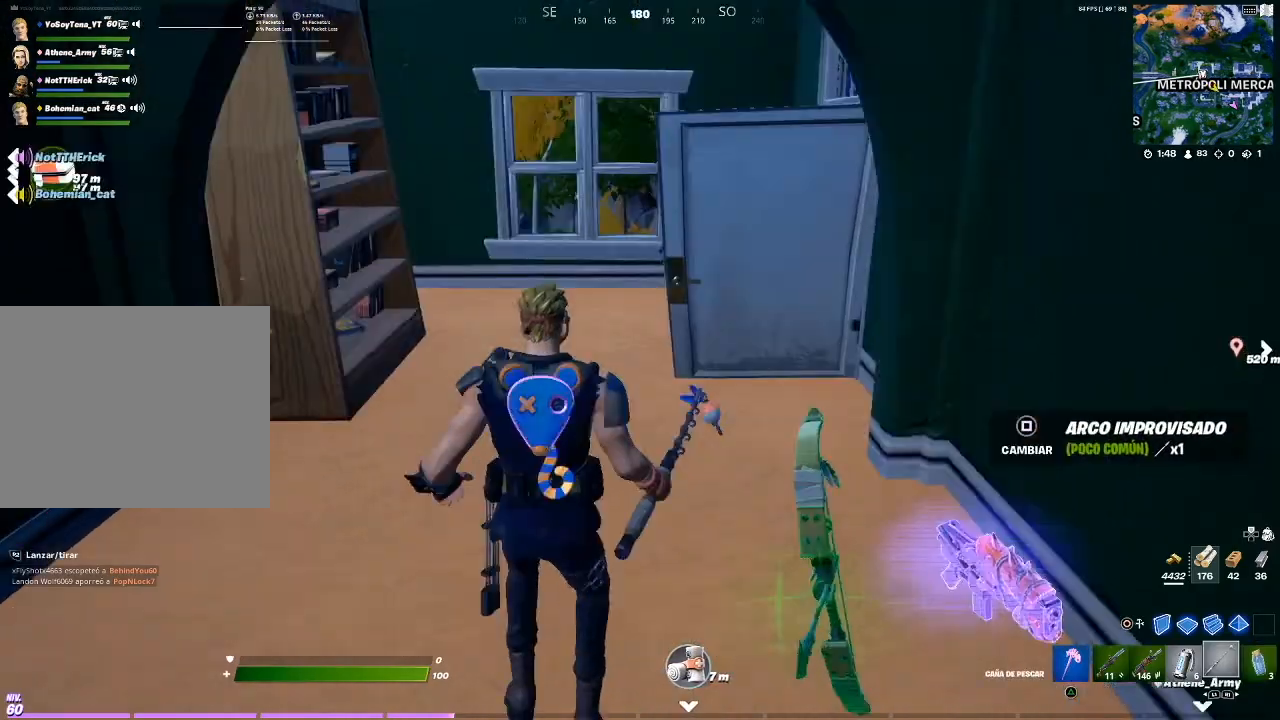
{"buttons": [], "left_stick": "center", "right_stick": "center", "events": [[33, "left_stick", "up"], [33, "right_stick", "center"], [133, "left_stick", "center"], [267, "TOUCHPAD", "down"], [367, "TOUCHPAD", "up"]]}
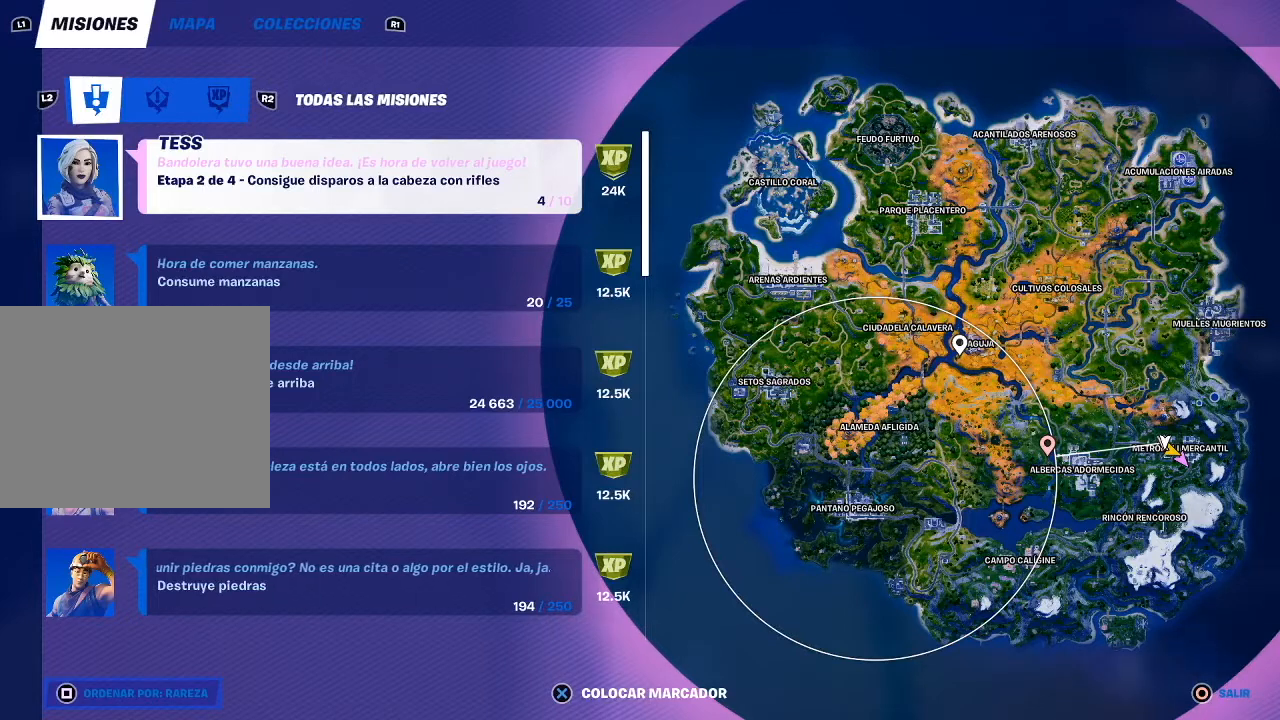
{"buttons": [], "left_stick": "center", "right_stick": "center", "events": []}
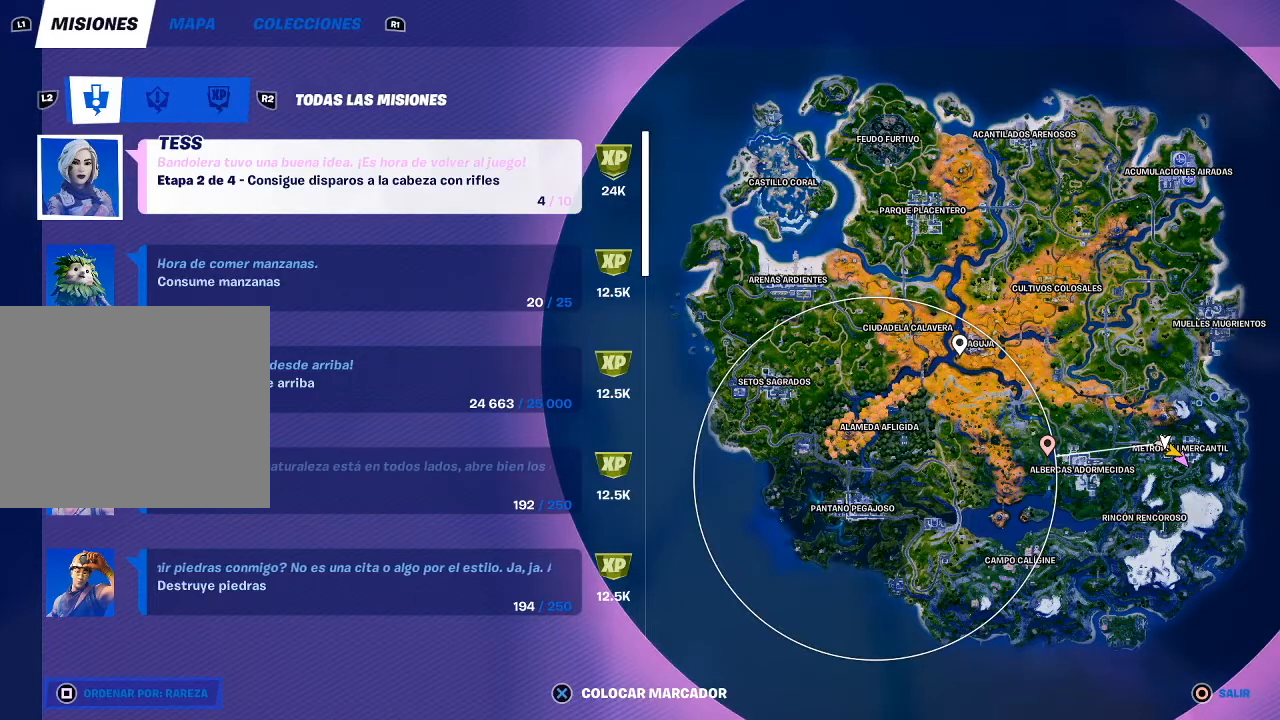
{"buttons": [], "left_stick": "center", "right_stick": "center", "events": [[367, "SQUARE", "down"], [434, "SQUARE", "up"]]}
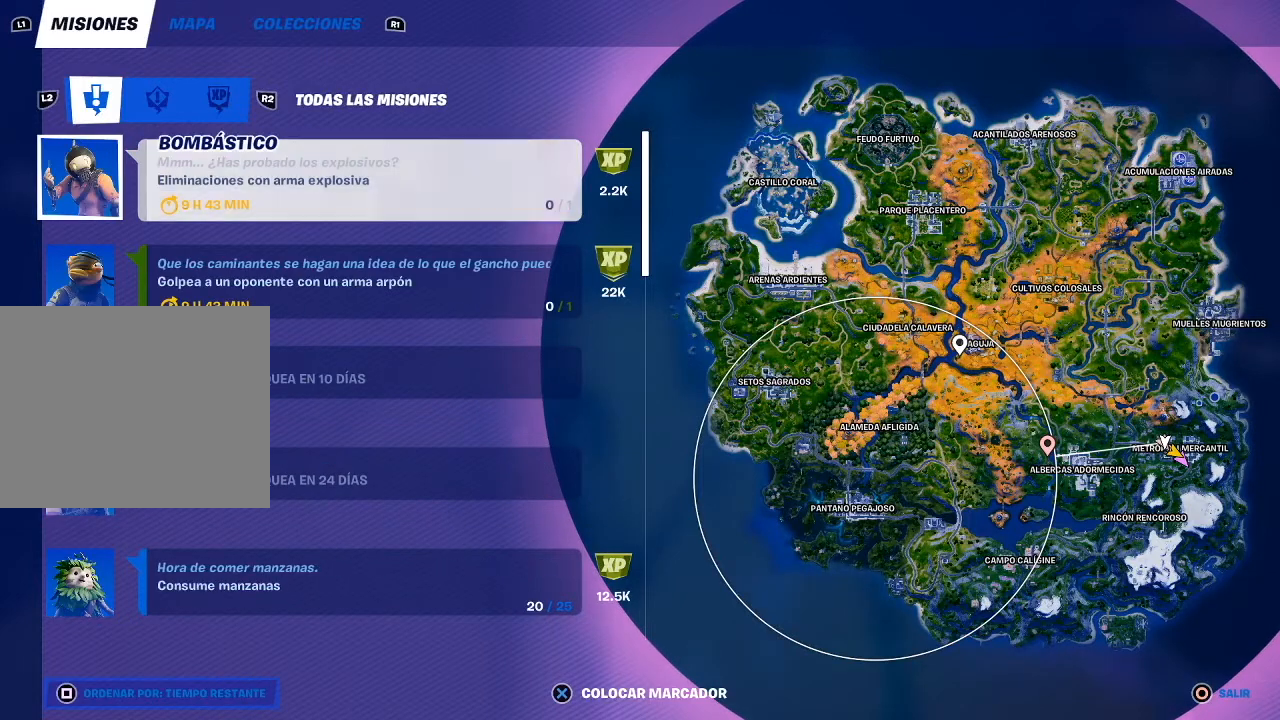
{"buttons": [], "left_stick": "center", "right_stick": "center", "events": []}
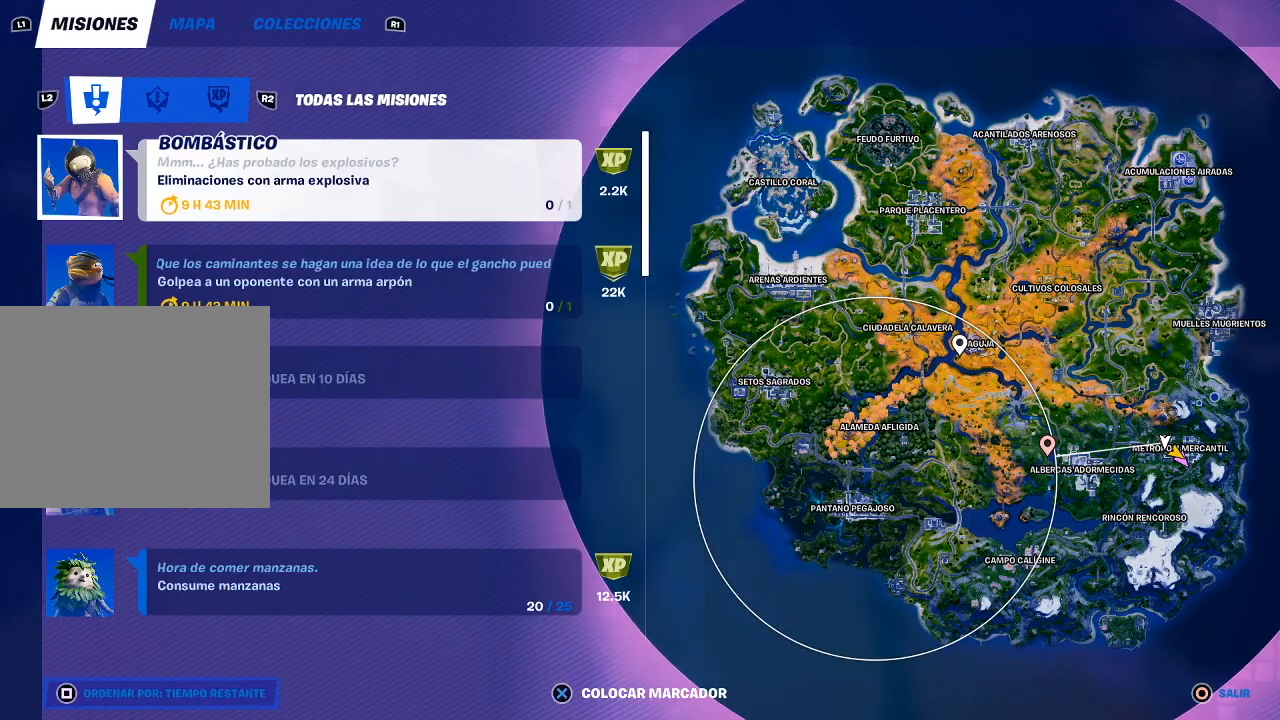
{"buttons": [], "left_stick": "center", "right_stick": "center", "events": []}